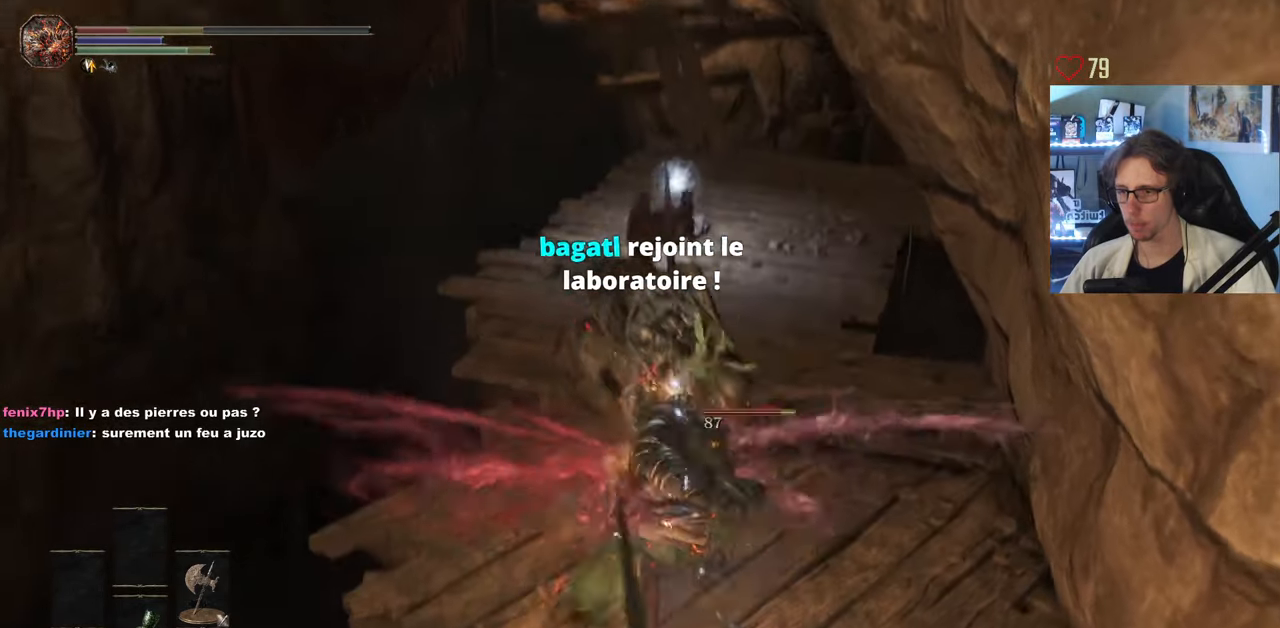
Gameplay with keyboard and mouse; each line is a JSON object with the keys and mouse buttons held at the frame after it. "events" lists presses ("down") and releases ("up") of "0", "1", "2", "3", "4", "a", "alt", "ctrl", "d", "down", "e", "f", "g", "left", "q", "r", "return", "right", "s", "shift", "space", "tab", "up", "z", "mouse_left", "mouse_wheel", "mouse_right", "mouse_mb4" and "mouse_mb5" between this image and that frame as [ms after this image, input, new state], when the widget could be followed in between. "mouse_left", "mouse_wheel", "mouse_right", "mouse_mb4", "mouse_mb5" = the "left", "wheel", "right", "mb4", "mb5" buttons of the "mouse" list. No other keys are recorded. "wheel" means that the mouse wheel is clicked or scrolled. Not read: mouse_move.
{"keys": ["z"], "mouse": [], "events": [[417, "mouse_mb5", "up"]]}
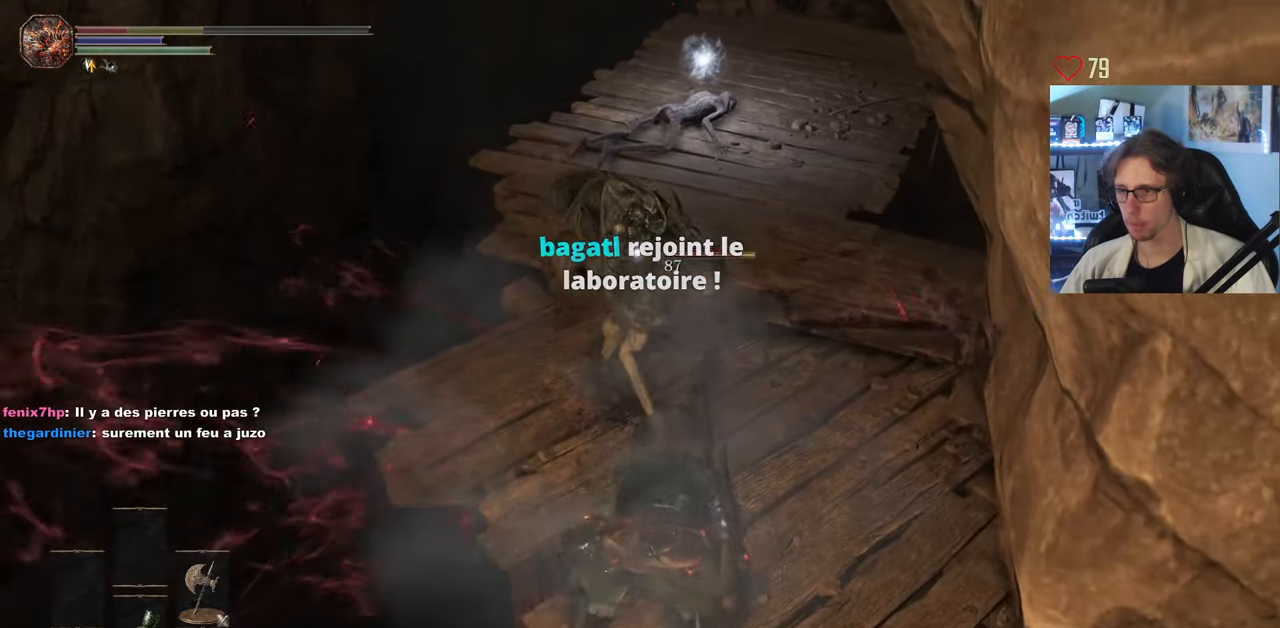
{"keys": ["z"], "mouse": ["left"], "events": [[17, "d", "down"], [200, "mouse_left", "down"], [250, "d", "up"], [300, "mouse_left", "up"], [333, "mouse_left", "down"], [433, "mouse_left", "up"], [483, "mouse_left", "down"]]}
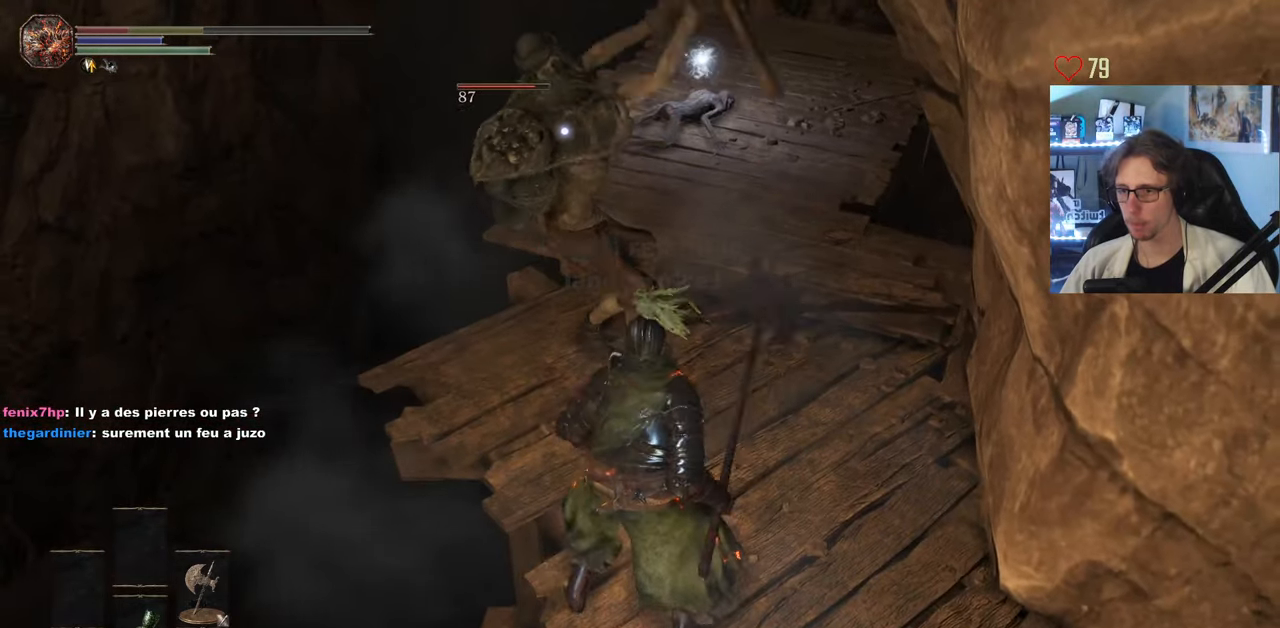
{"keys": ["z"], "mouse": ["left"], "events": [[67, "mouse_left", "up"], [267, "mouse_left", "down"], [350, "mouse_left", "up"], [400, "mouse_left", "down"]]}
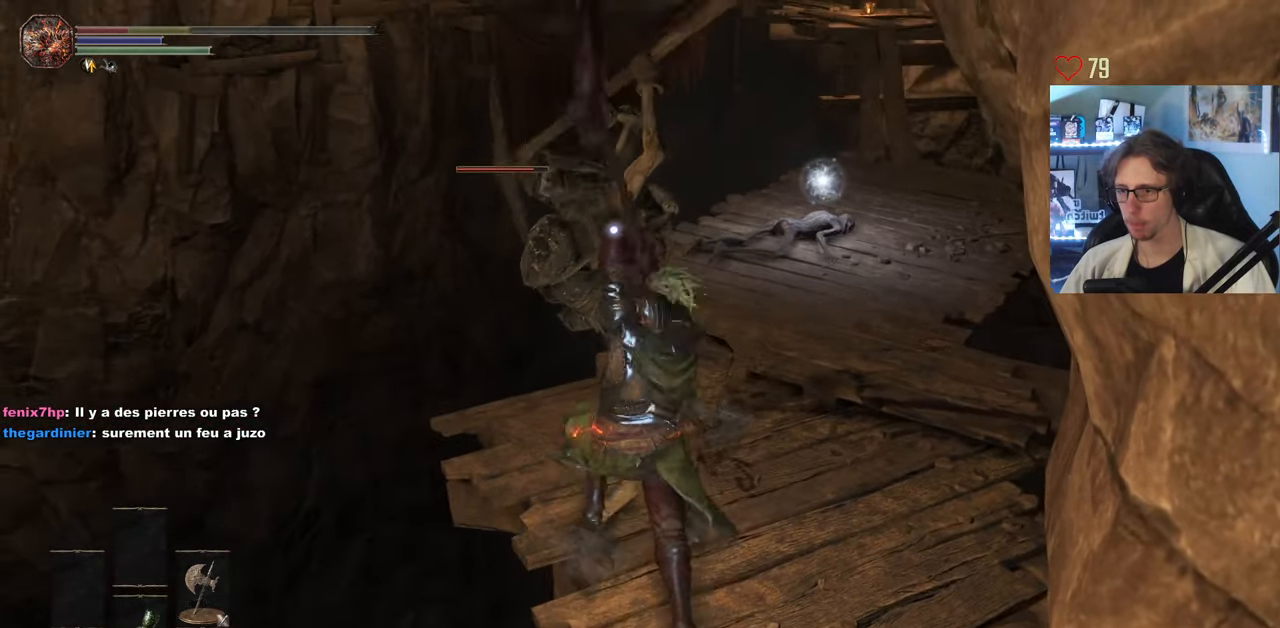
{"keys": ["z"], "mouse": ["left"], "events": [[50, "mouse_left", "up"], [83, "mouse_left", "down"], [183, "mouse_left", "up"], [283, "mouse_left", "down"], [367, "mouse_left", "up"], [467, "mouse_left", "down"]]}
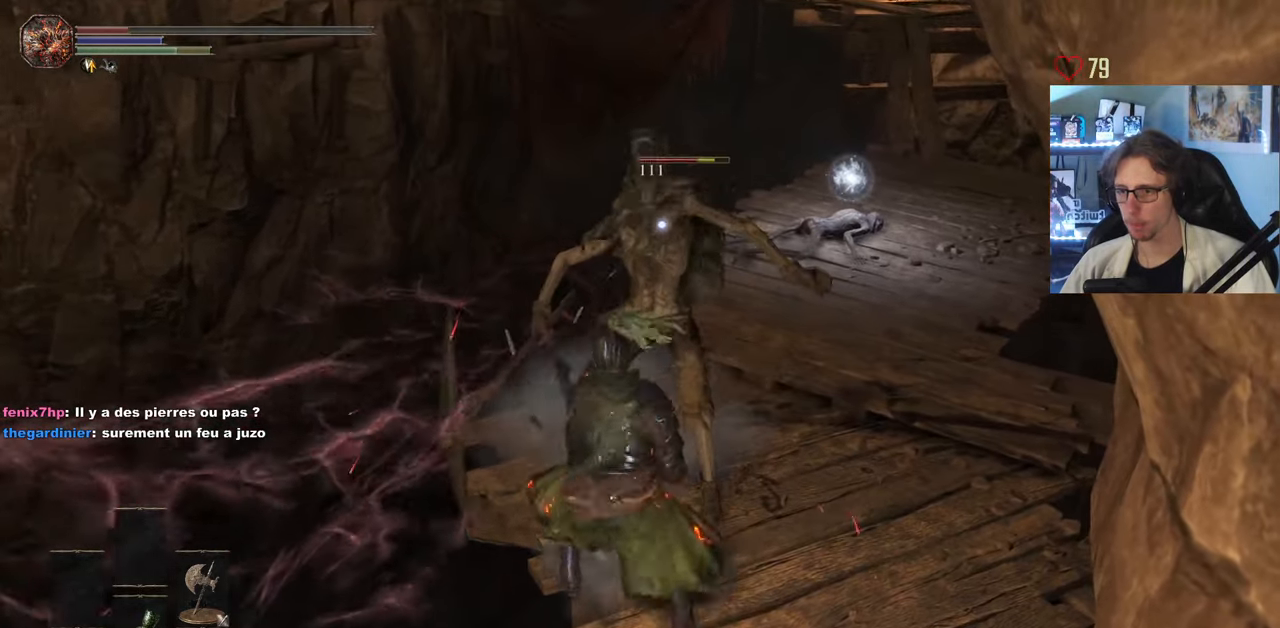
{"keys": ["z"], "mouse": [], "events": [[50, "mouse_left", "up"], [150, "mouse_left", "down"], [250, "mouse_left", "up"], [333, "mouse_left", "down"], [484, "mouse_left", "up"]]}
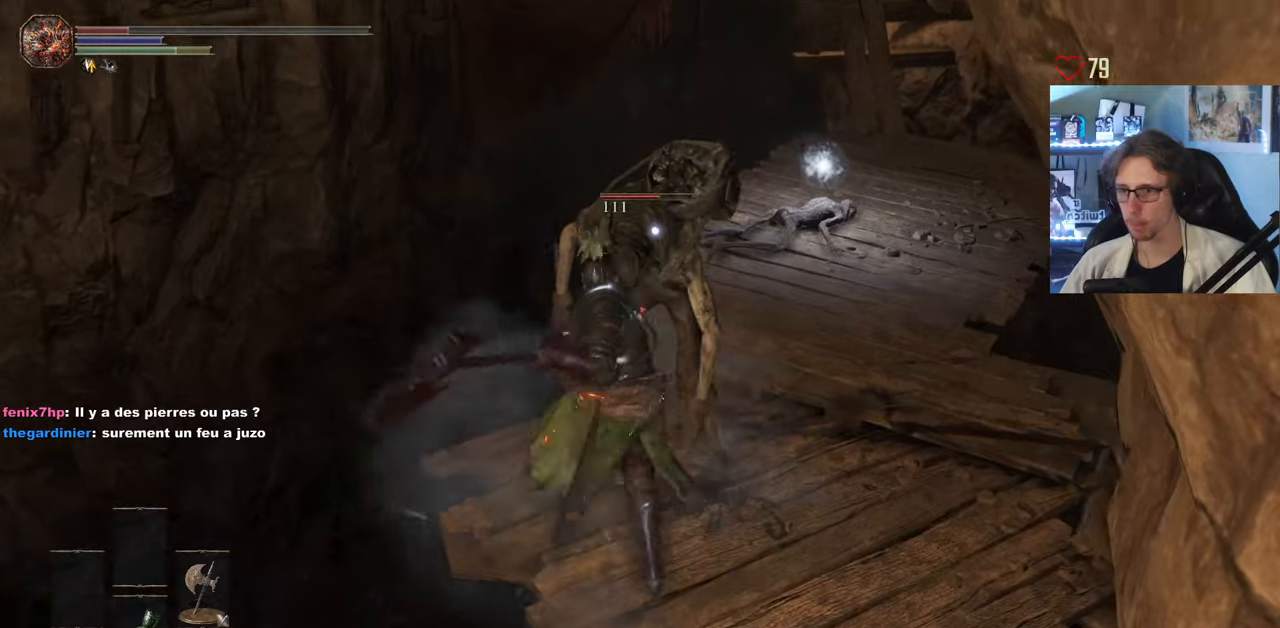
{"keys": ["z"], "mouse": ["left"], "events": [[67, "mouse_left", "down"], [167, "mouse_left", "up"], [267, "mouse_left", "down"], [350, "mouse_left", "up"], [500, "mouse_left", "down"]]}
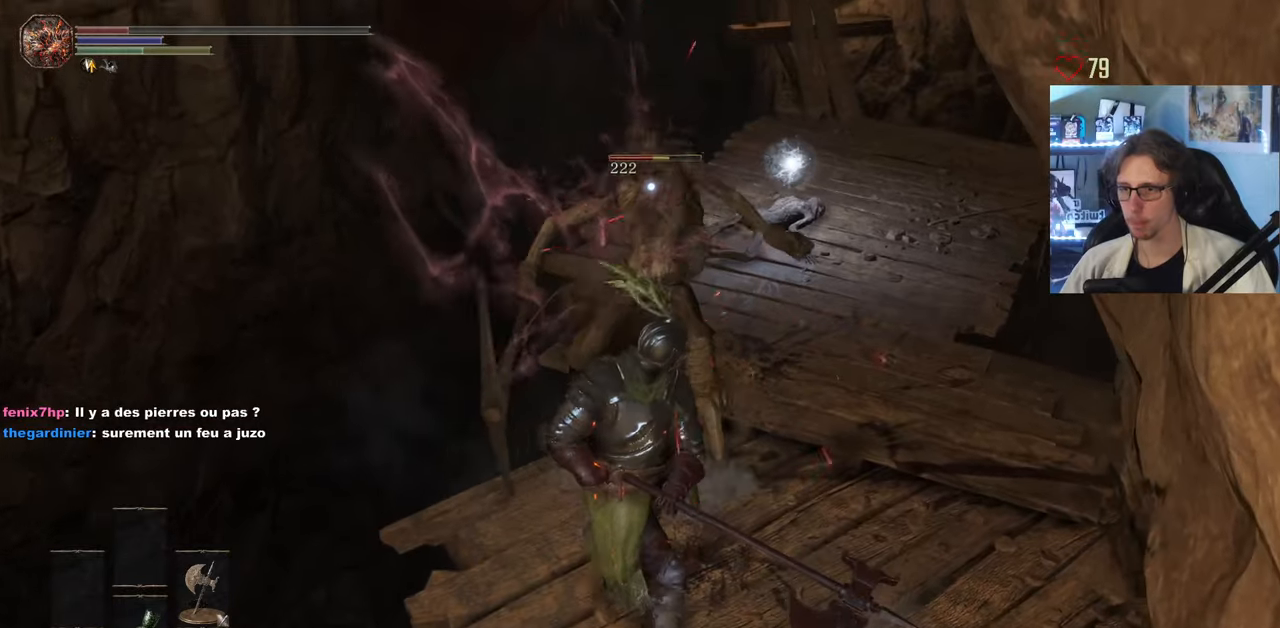
{"keys": ["z"], "mouse": ["left"], "events": [[84, "mouse_left", "up"], [184, "mouse_left", "down"], [284, "mouse_left", "up"], [417, "mouse_left", "down"]]}
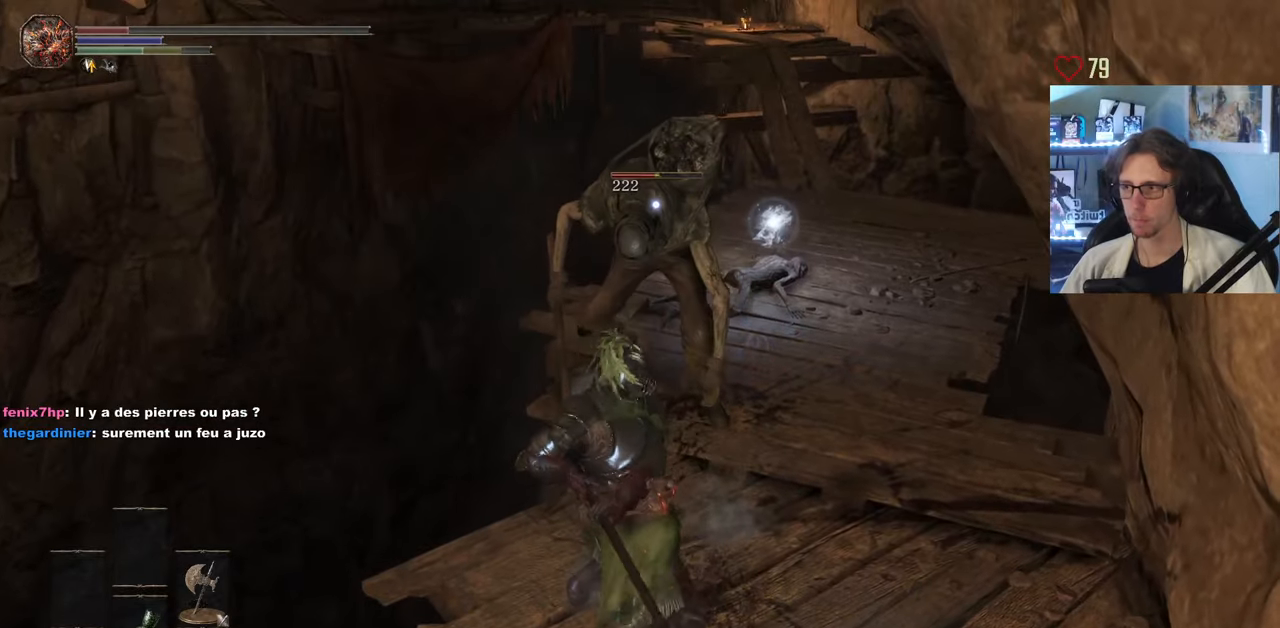
{"keys": ["z"], "mouse": [], "events": [[17, "mouse_left", "up"], [150, "mouse_left", "down"], [250, "mouse_left", "up"], [384, "mouse_left", "down"], [484, "mouse_left", "up"]]}
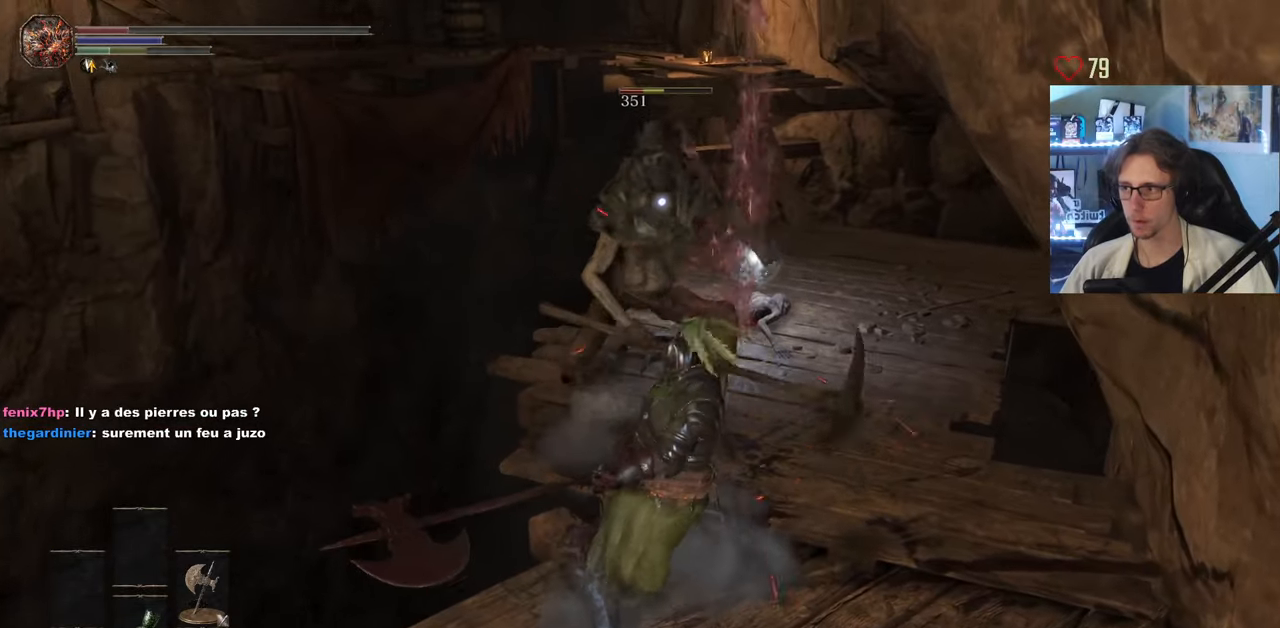
{"keys": ["z"], "mouse": [], "events": [[67, "mouse_left", "down"], [217, "mouse_left", "up"], [300, "mouse_left", "down"], [450, "mouse_left", "up"]]}
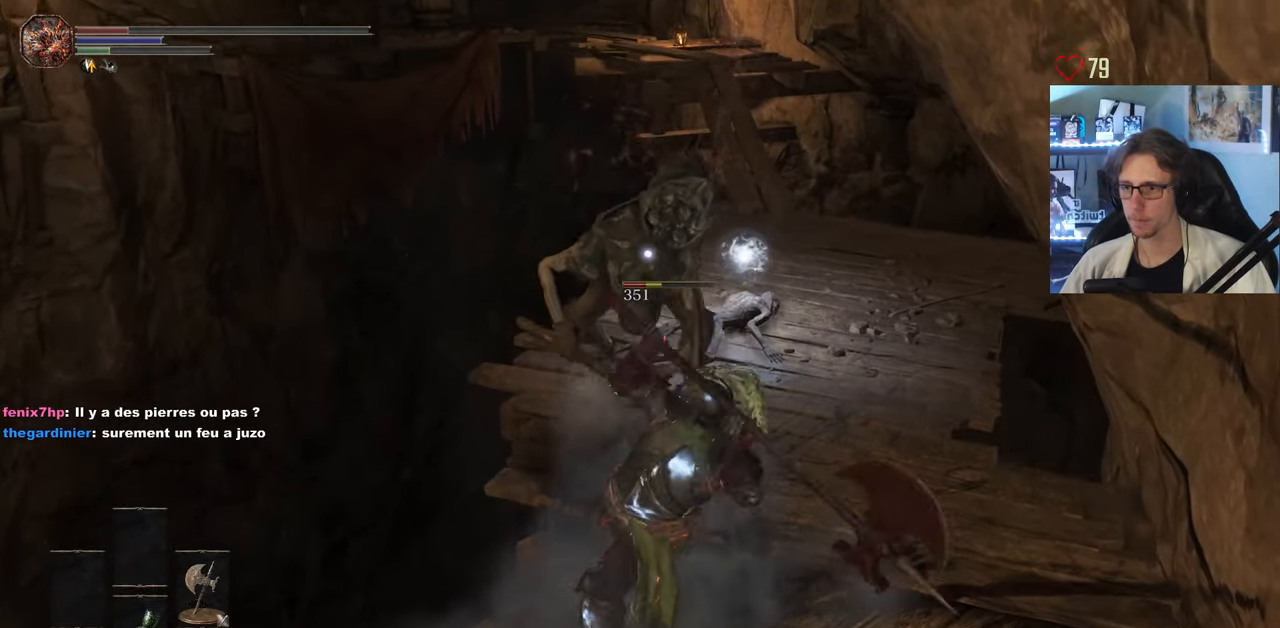
{"keys": ["z"], "mouse": [], "events": [[50, "mouse_left", "down"], [184, "mouse_left", "up"], [284, "mouse_left", "down"], [417, "mouse_left", "up"]]}
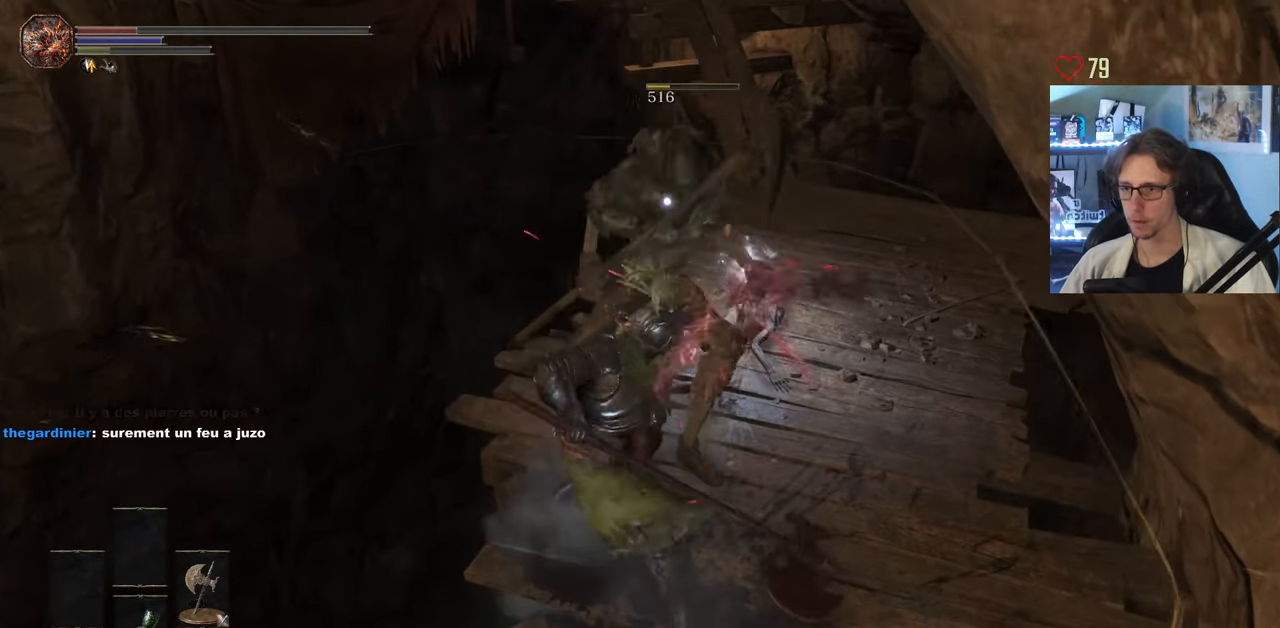
{"keys": ["z"], "mouse": ["left"], "events": [[17, "mouse_left", "down"], [150, "mouse_left", "up"], [250, "mouse_left", "down"], [334, "mouse_left", "up"], [484, "mouse_left", "down"]]}
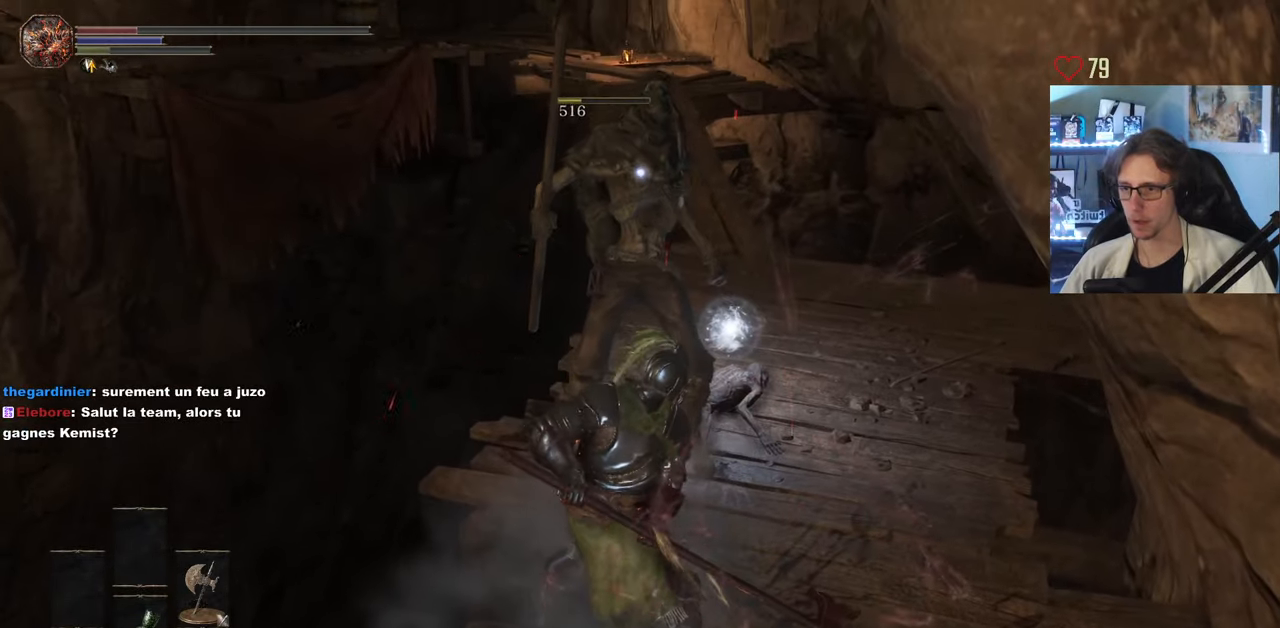
{"keys": ["d", "z"], "mouse": [], "events": [[67, "mouse_left", "up"], [500, "d", "down"]]}
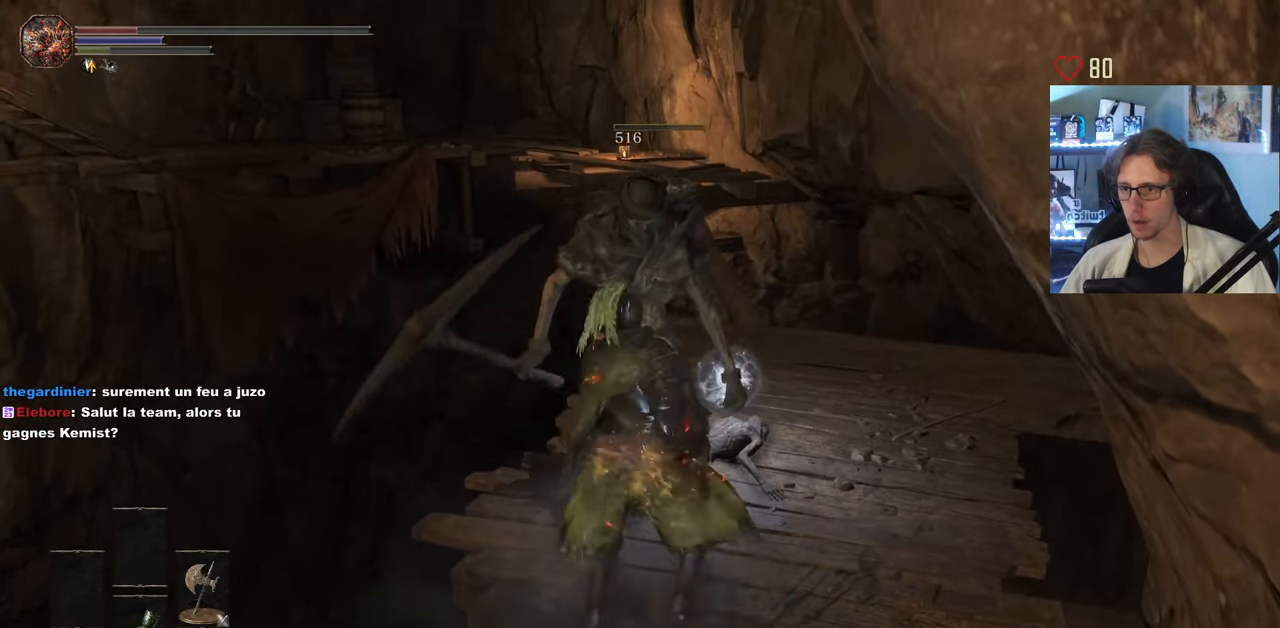
{"keys": ["z"], "mouse": ["wheel"], "events": [[134, "d", "up"], [184, "mouse_wheel", "down"]]}
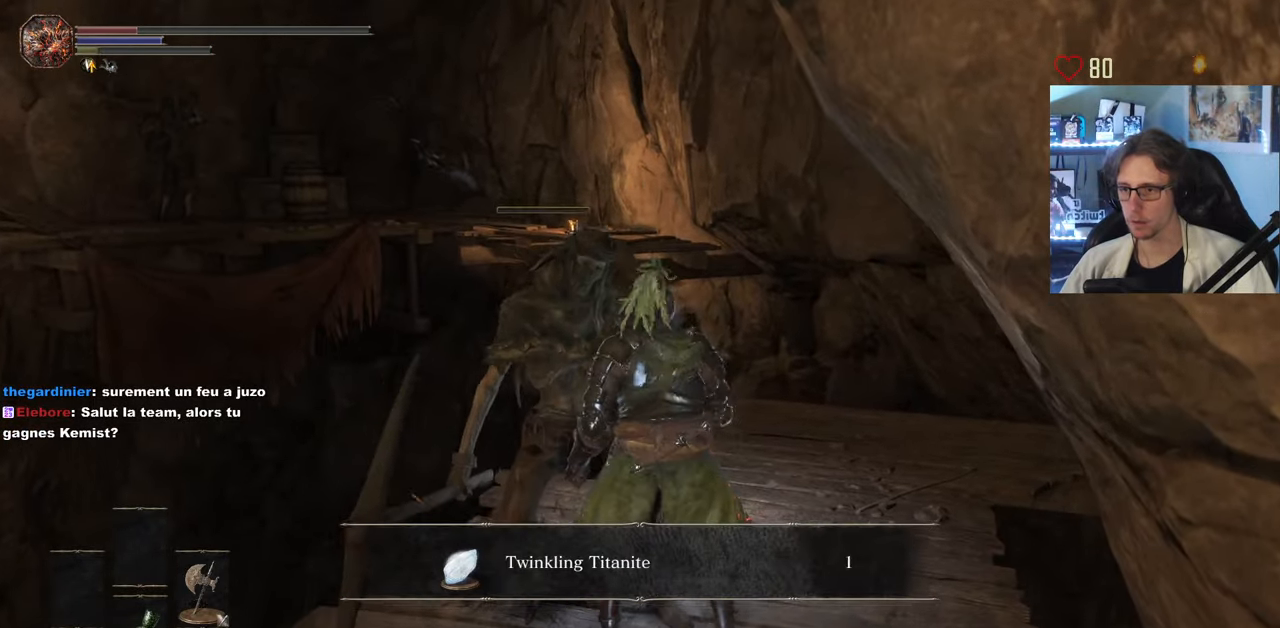
{"keys": ["q", "z"], "mouse": ["wheel"], "events": [[50, "mouse_wheel", "up"], [150, "mouse_wheel", "down"], [234, "mouse_wheel", "up"], [334, "mouse_wheel", "down"], [384, "q", "down"]]}
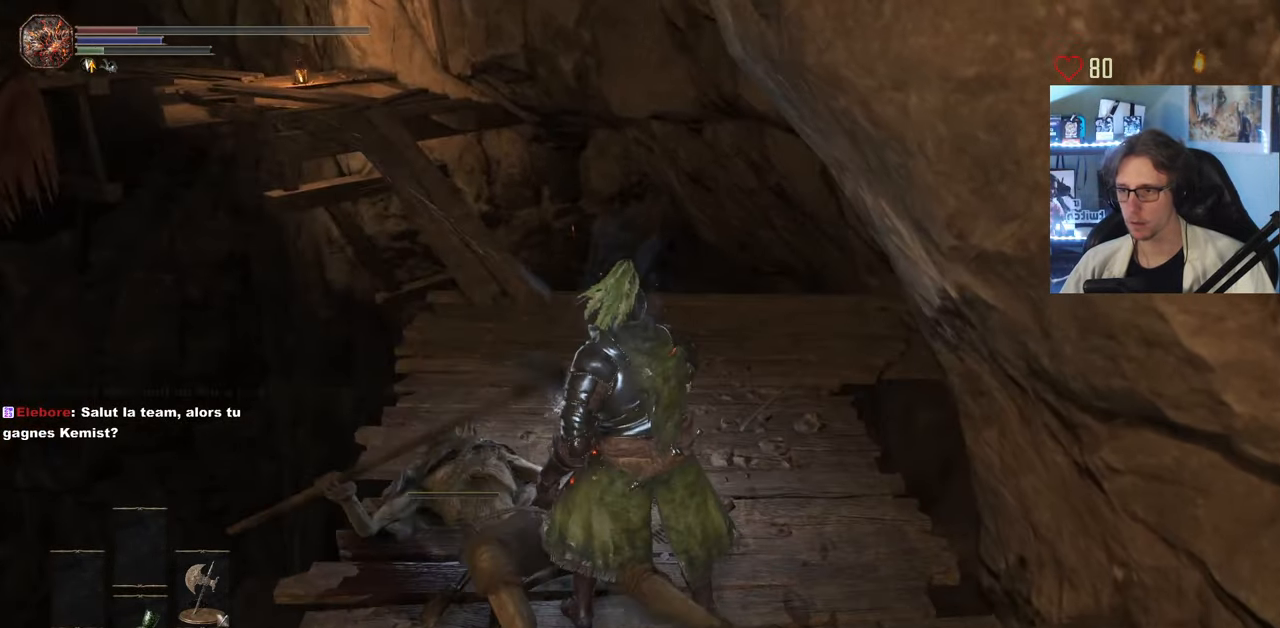
{"keys": [], "mouse": [], "events": [[67, "mouse_wheel", "up"], [267, "q", "up"], [450, "z", "up"]]}
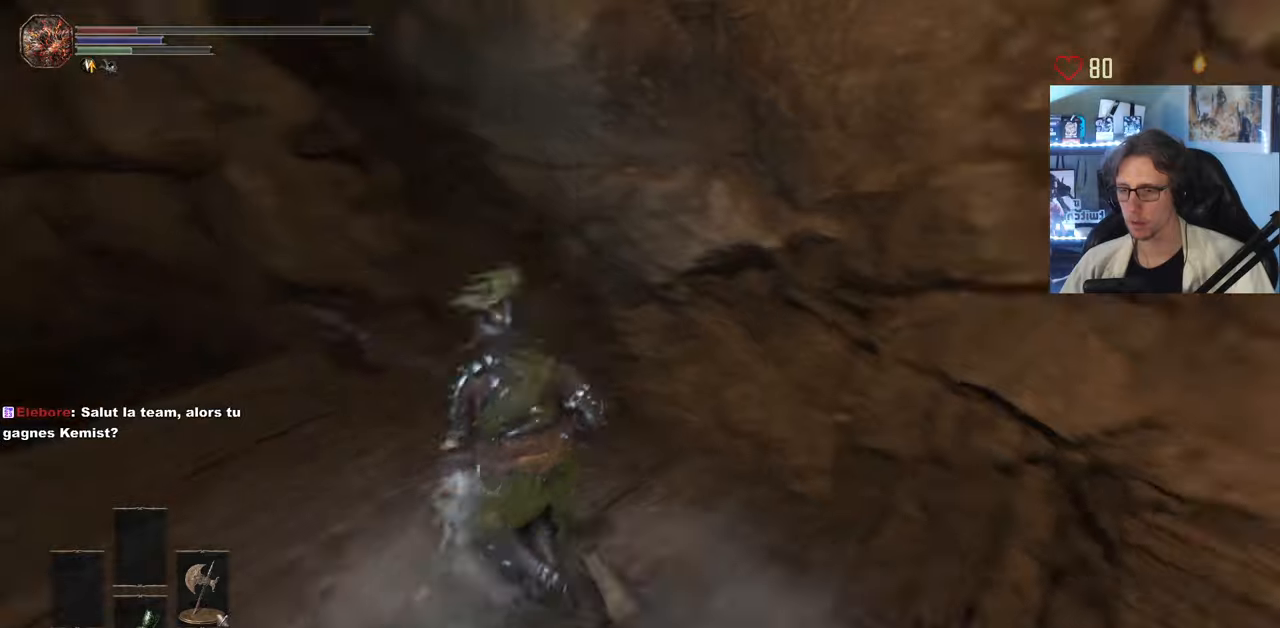
{"keys": [], "mouse": [], "events": []}
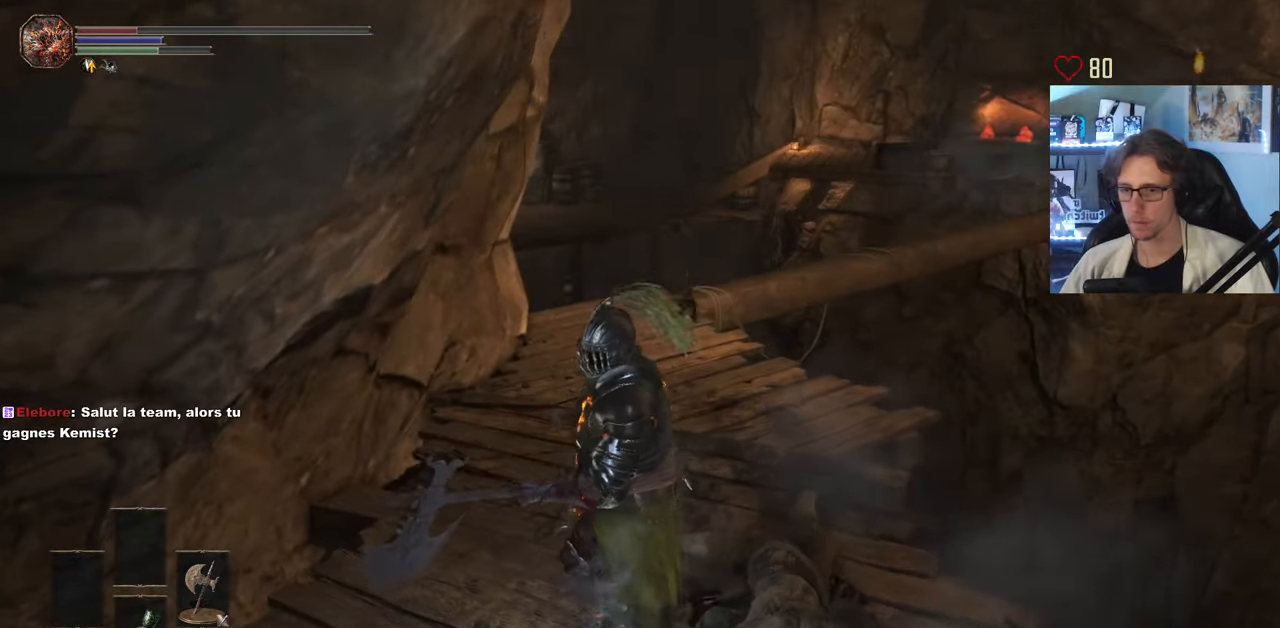
{"keys": [], "mouse": [], "events": []}
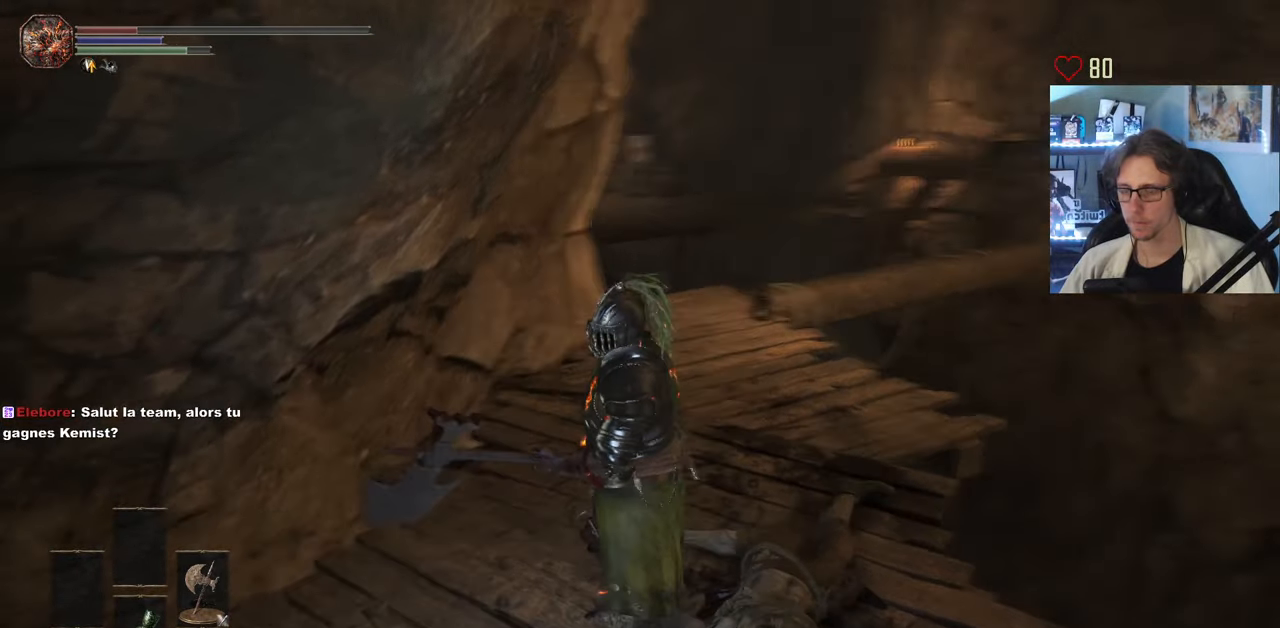
{"keys": ["z"], "mouse": [], "events": [[33, "q", "down"], [66, "z", "down"], [216, "q", "up"]]}
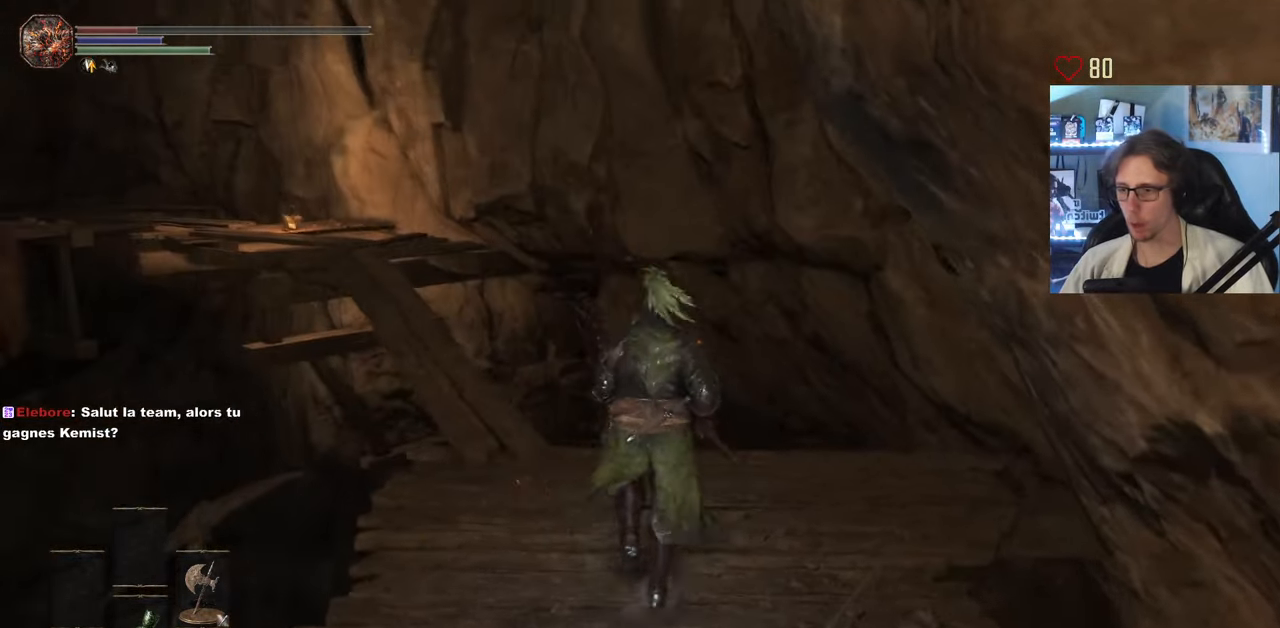
{"keys": ["z"], "mouse": [], "events": [[283, "q", "down"], [366, "q", "up"]]}
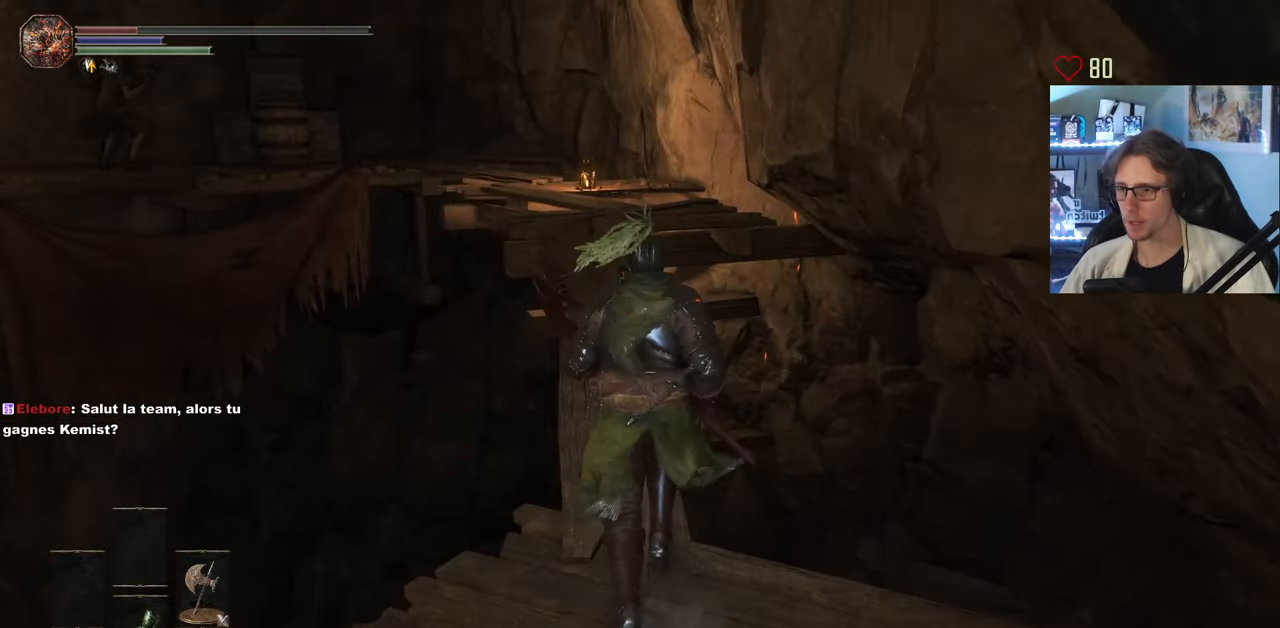
{"keys": ["z"], "mouse": [], "events": [[250, "q", "down"], [333, "q", "up"]]}
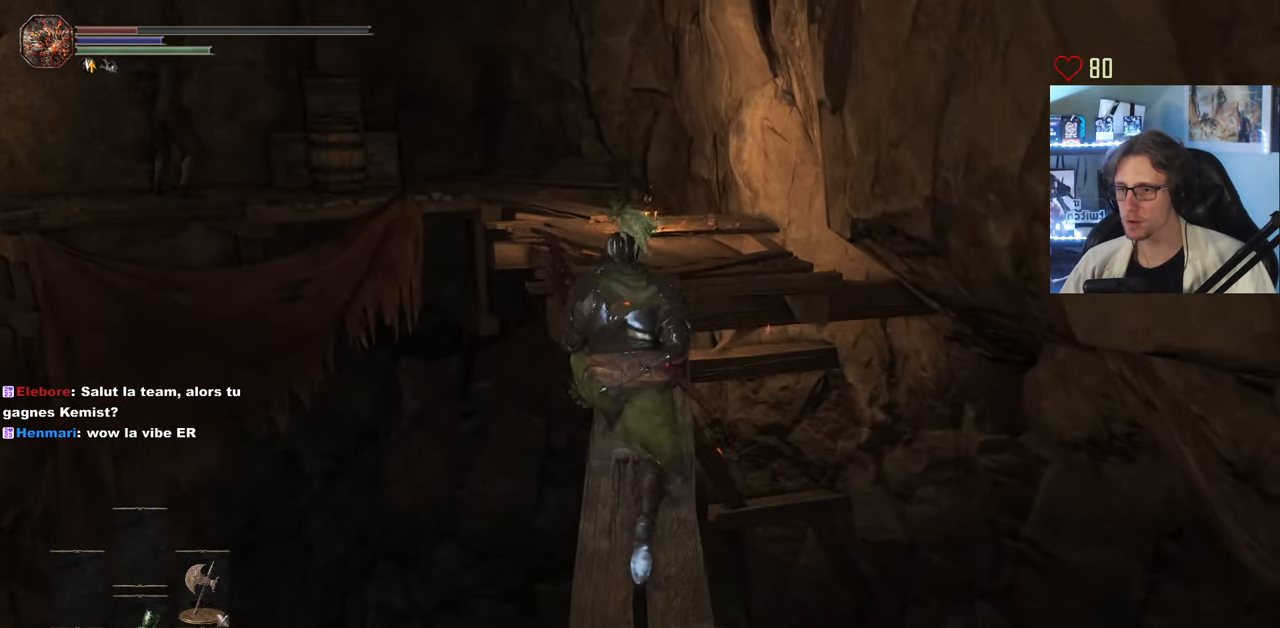
{"keys": ["z"], "mouse": [], "events": []}
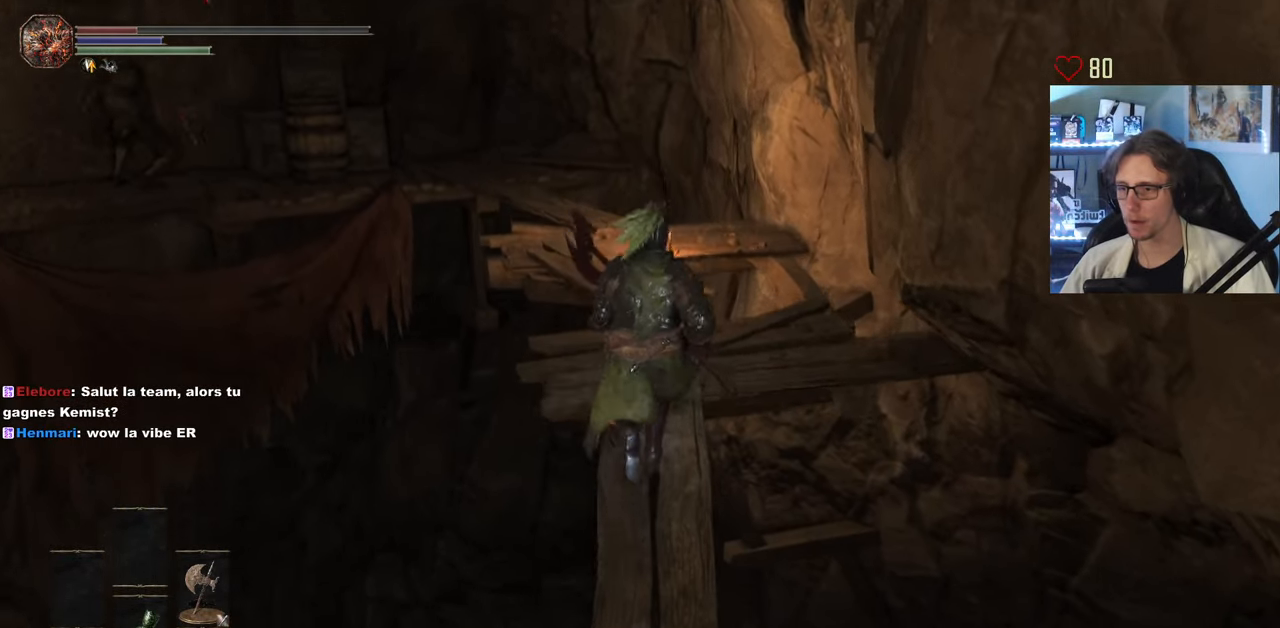
{"keys": [], "mouse": [], "events": [[316, "z", "up"]]}
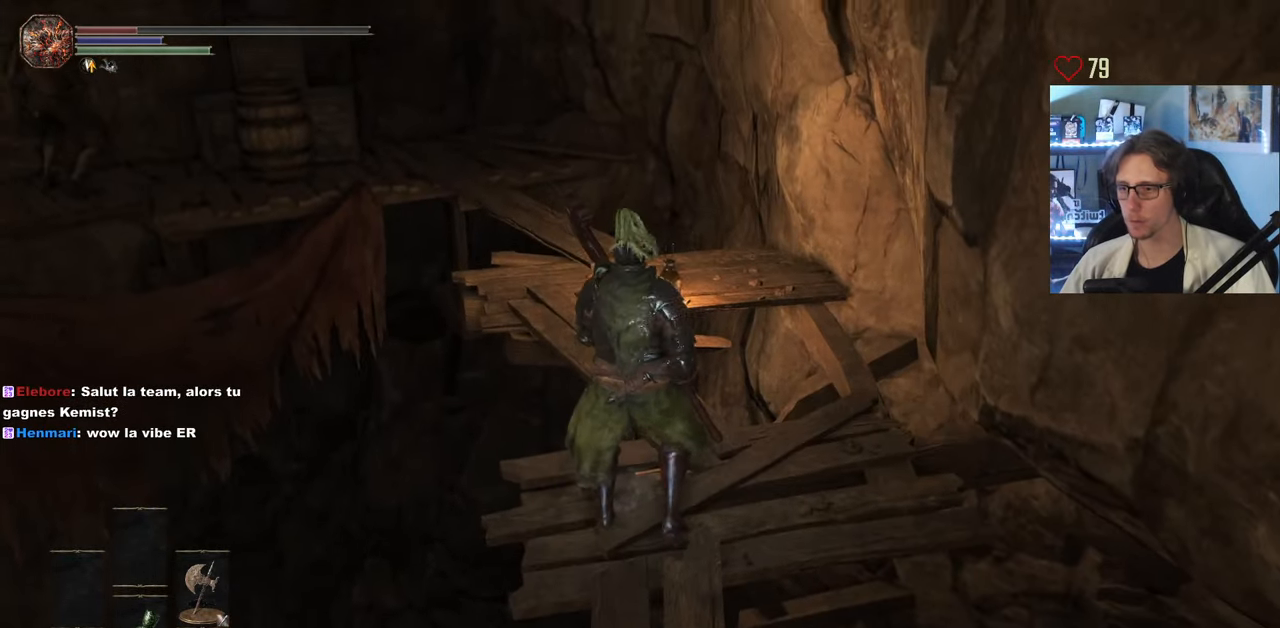
{"keys": [], "mouse": [], "events": [[66, "d", "down"], [100, "d", "up"]]}
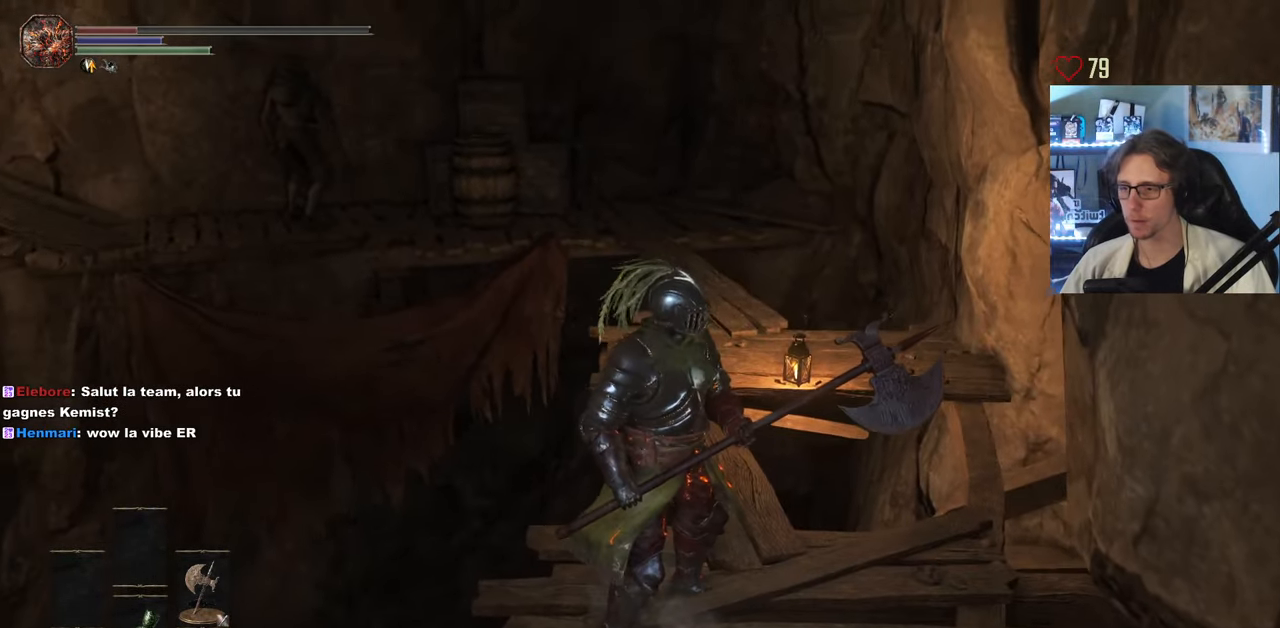
{"keys": ["z"], "mouse": [], "events": [[216, "d", "down"], [216, "z", "down"], [350, "d", "up"]]}
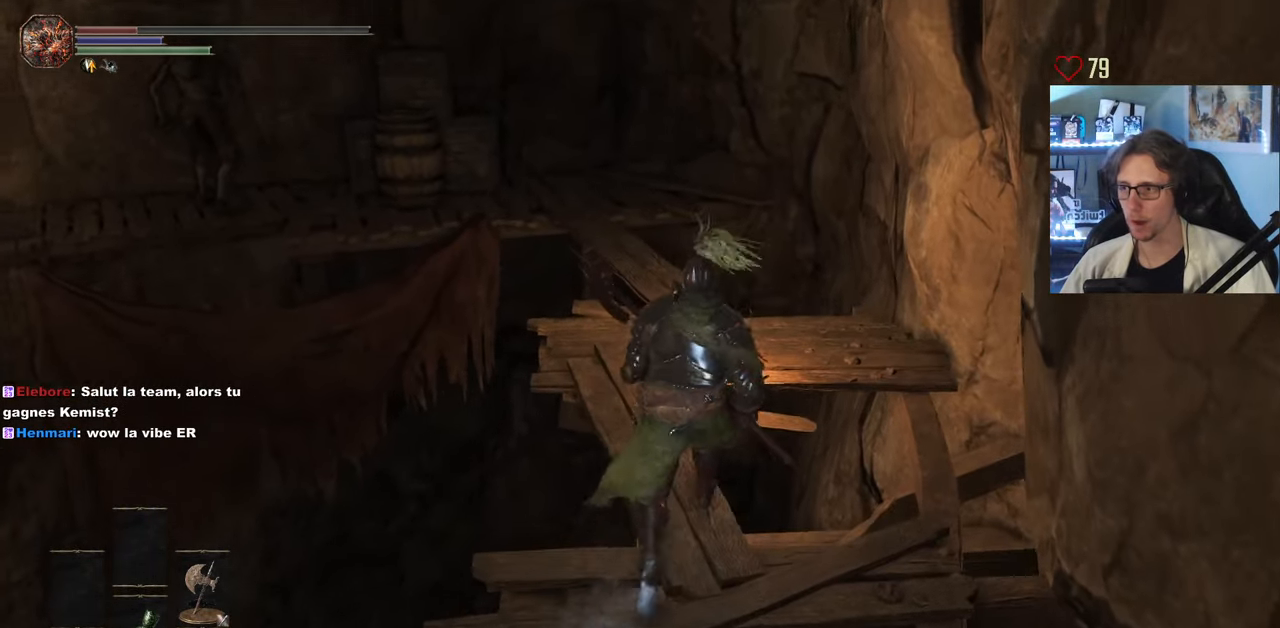
{"keys": ["z"], "mouse": [], "events": [[233, "q", "down"], [283, "q", "up"]]}
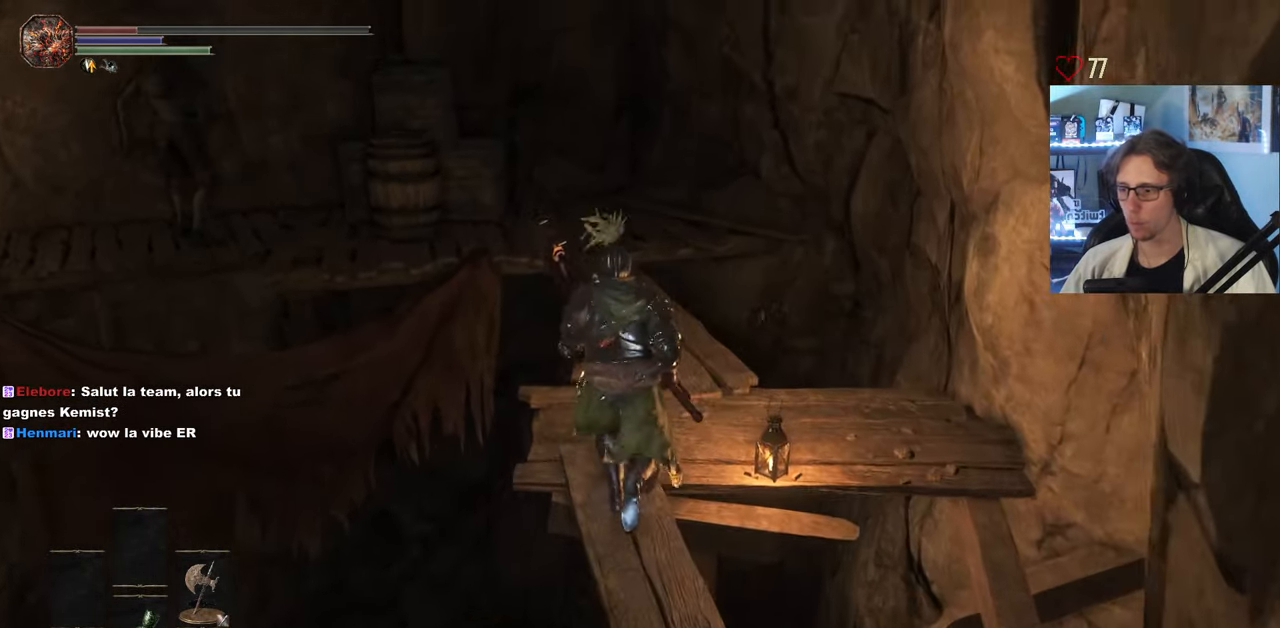
{"keys": [], "mouse": [], "events": [[150, "d", "down"], [250, "d", "up"], [333, "z", "up"]]}
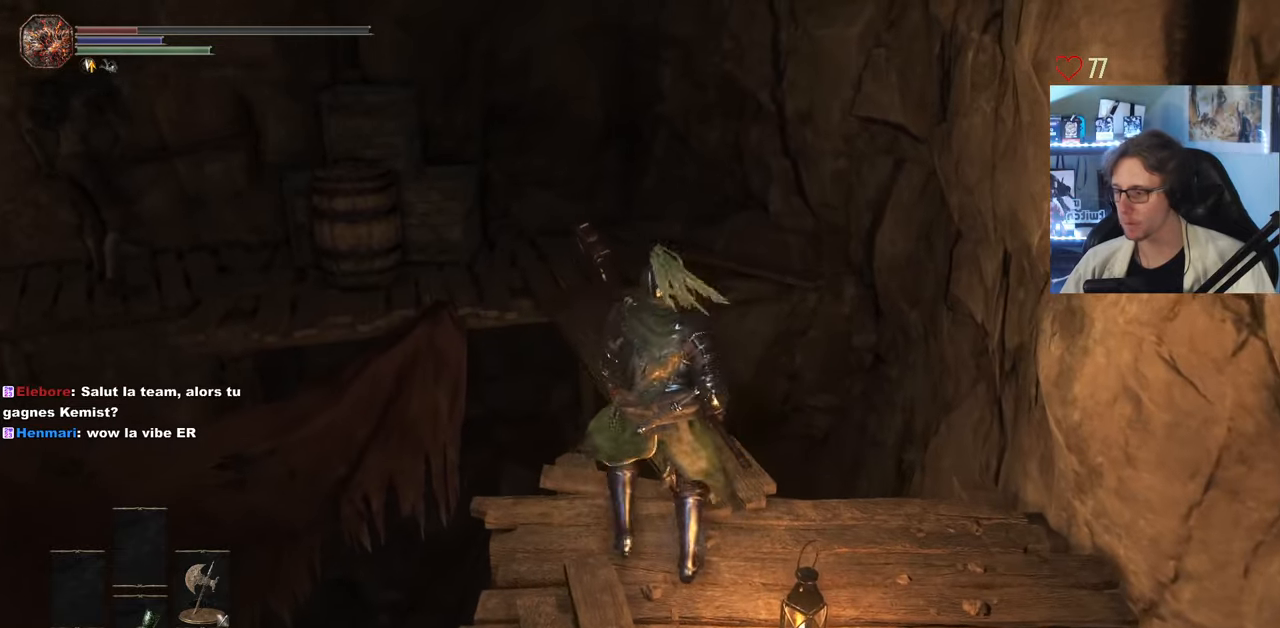
{"keys": [], "mouse": [], "events": []}
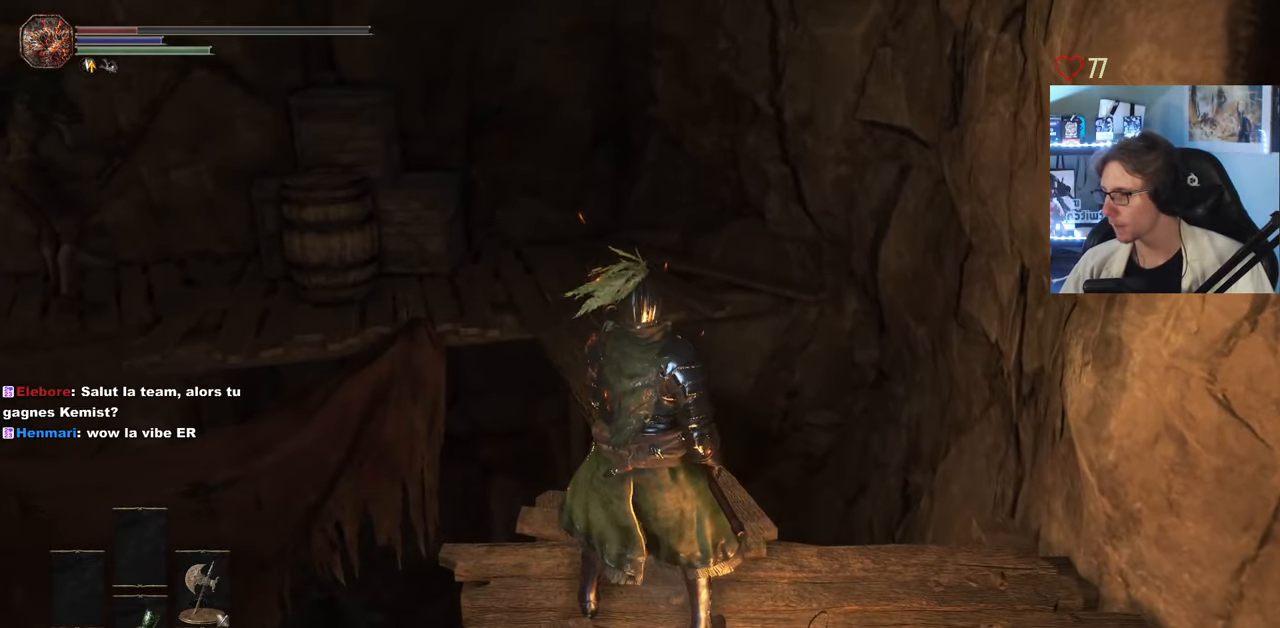
{"keys": [], "mouse": [], "events": []}
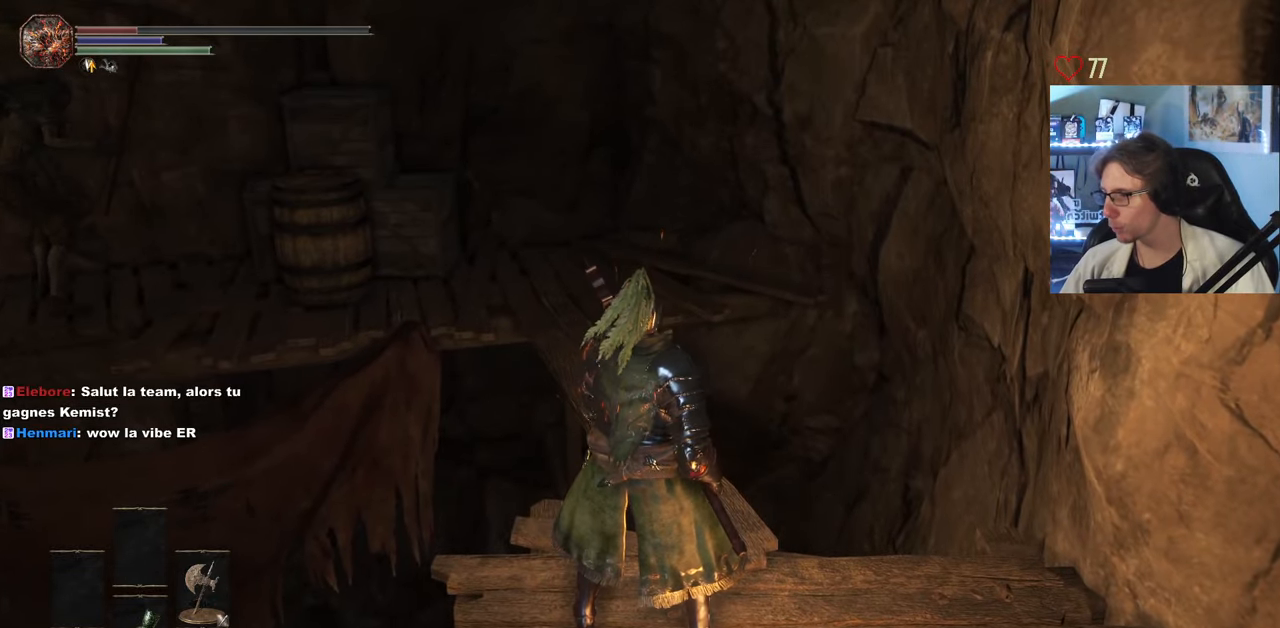
{"keys": [], "mouse": [], "events": []}
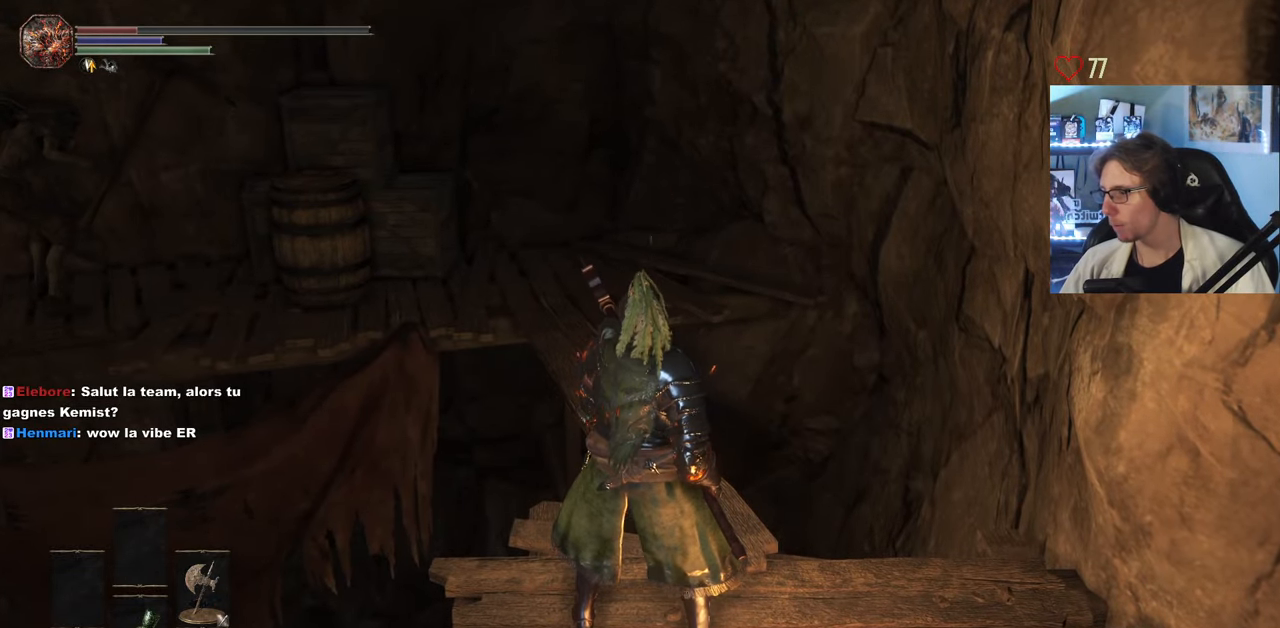
{"keys": [], "mouse": [], "events": []}